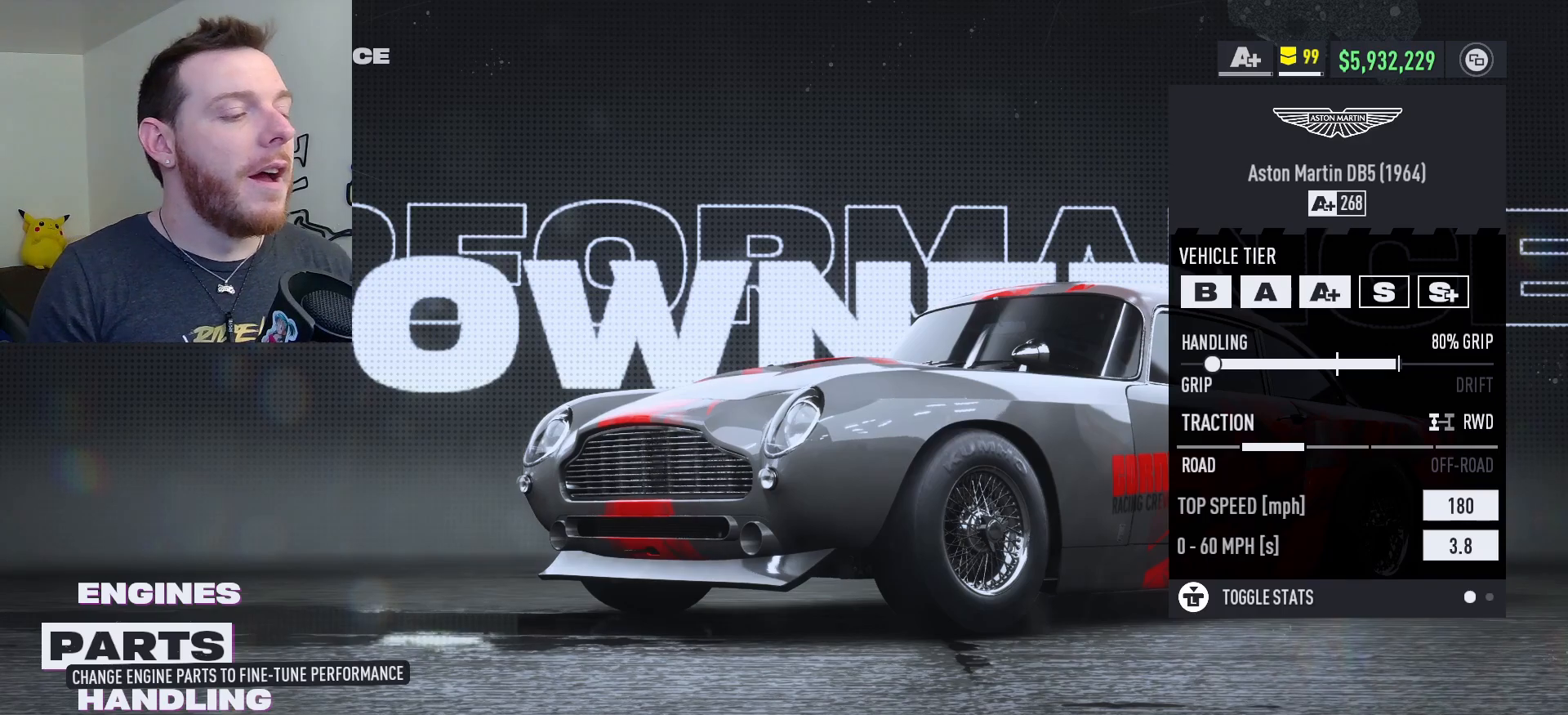
Gameplay with a controller (Xbox layout); each line is a JSON object with the inputs held at the frame after it. "events" lists button and stick changes between this image and that frame as [ms after this image, input, new state], when the widget could be followed in between.
{"buttons": [], "left_stick": "center", "right_stick": "center", "events": [[133, "A", "down"], [300, "A", "up"]]}
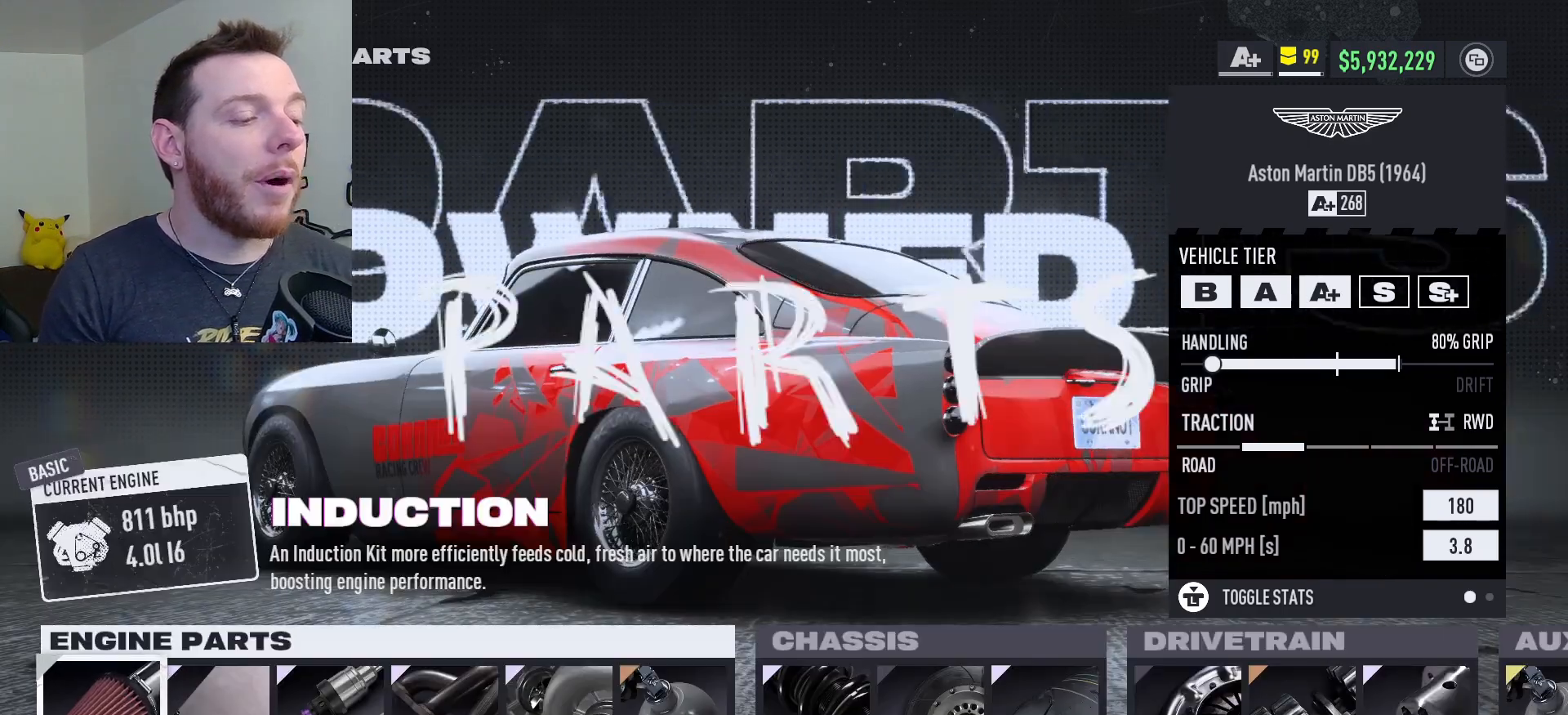
{"buttons": ["DPAD_RIGHT"], "left_stick": "center", "right_stick": "center", "events": [[283, "DPAD_RIGHT", "down"], [350, "DPAD_RIGHT", "up"], [467, "DPAD_RIGHT", "down"]]}
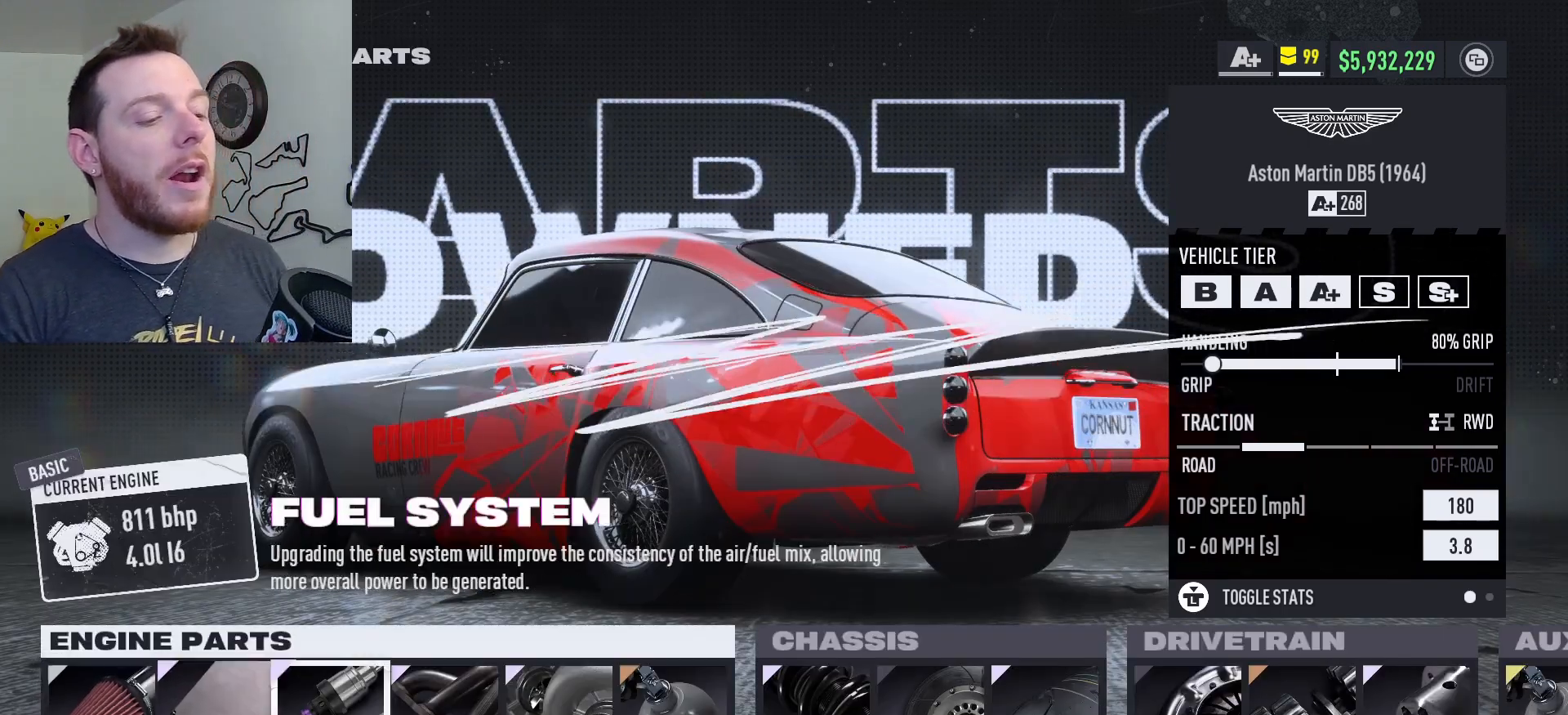
{"buttons": ["DPAD_RIGHT"], "left_stick": "center", "right_stick": "center", "events": [[50, "DPAD_RIGHT", "up"], [283, "DPAD_RIGHT", "down"], [400, "DPAD_RIGHT", "up"], [500, "DPAD_RIGHT", "down"]]}
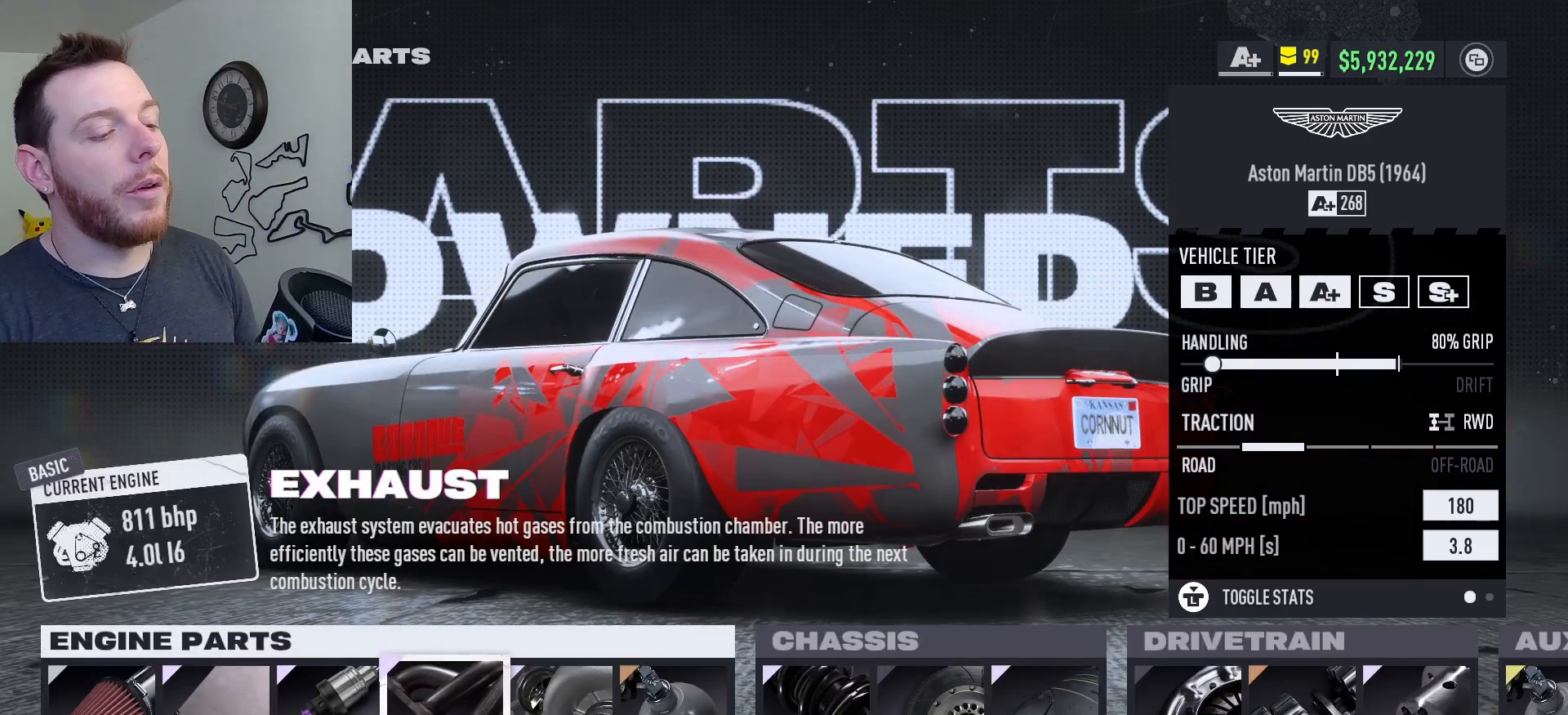
{"buttons": [], "left_stick": "center", "right_stick": "center", "events": [[83, "DPAD_RIGHT", "up"], [233, "A", "down"], [367, "A", "up"]]}
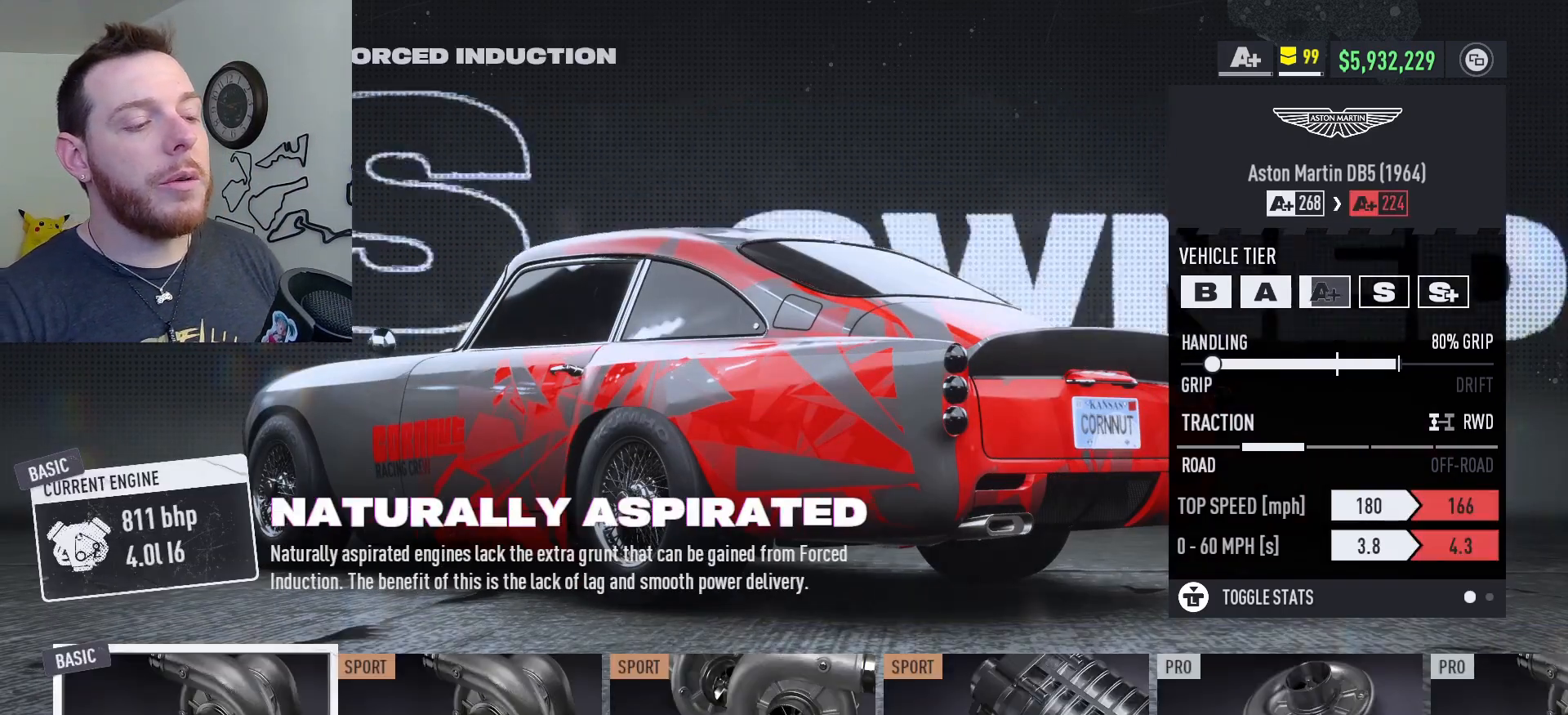
{"buttons": ["DPAD_RIGHT"], "left_stick": "center", "right_stick": "center", "events": [[100, "DPAD_RIGHT", "down"]]}
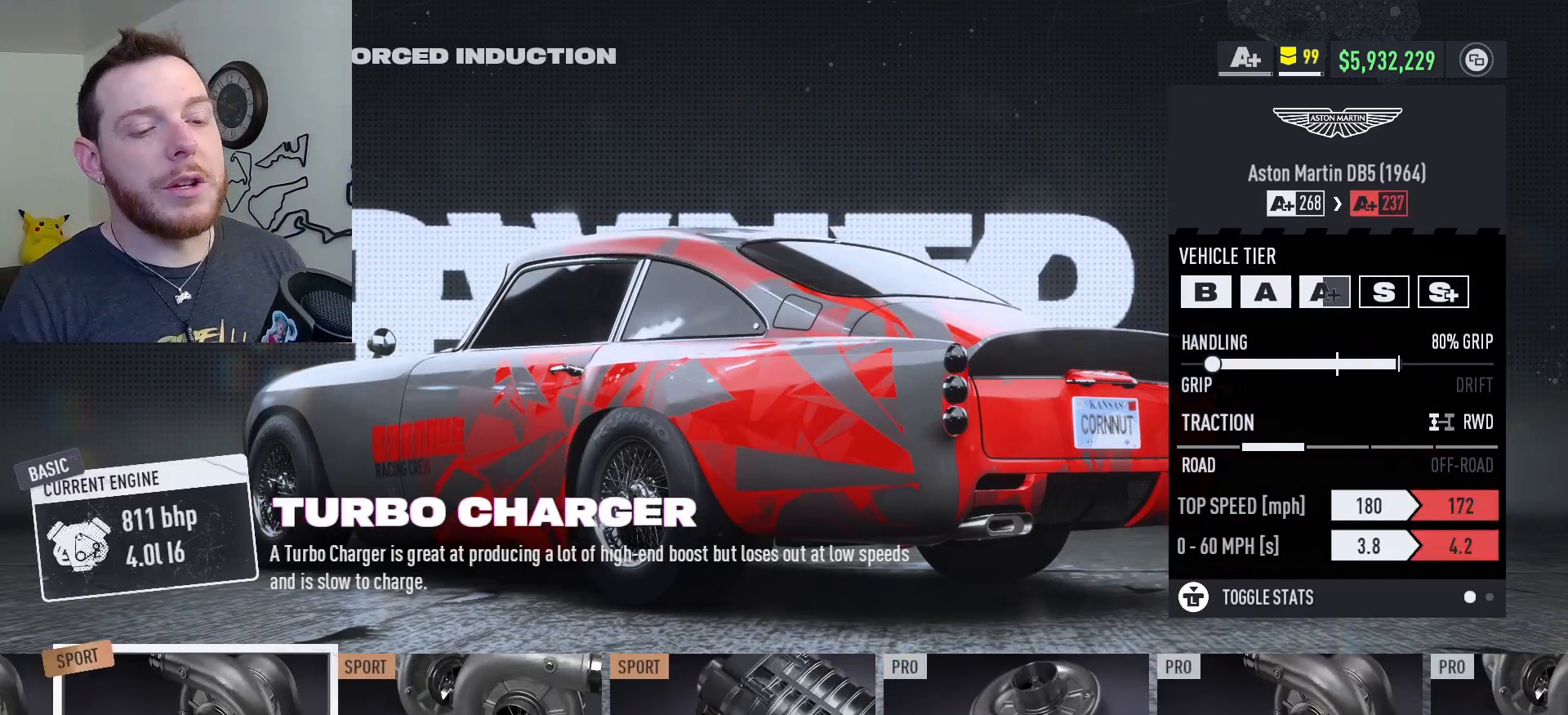
{"buttons": ["DPAD_RIGHT"], "left_stick": "center", "right_stick": "center", "events": []}
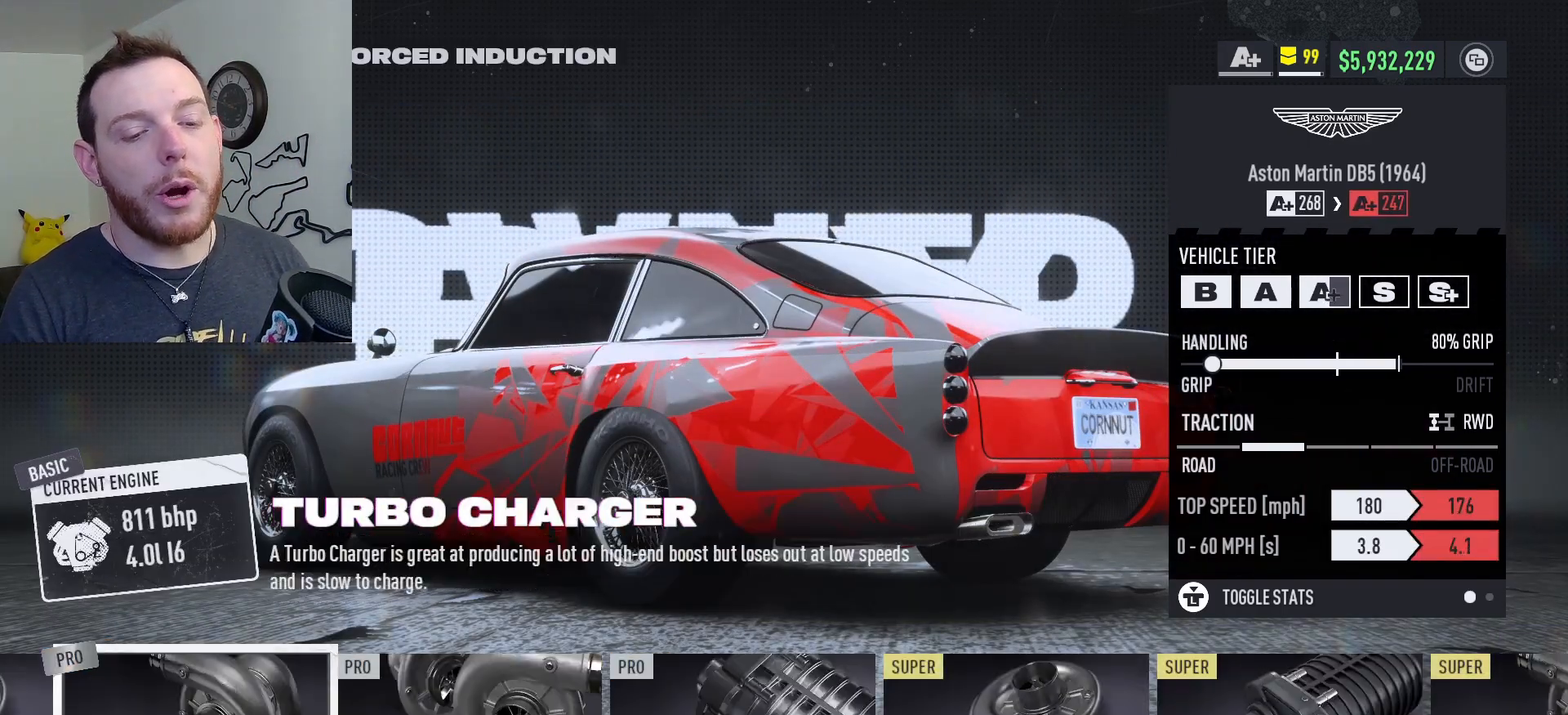
{"buttons": [], "left_stick": "center", "right_stick": "center", "events": [[450, "DPAD_RIGHT", "up"]]}
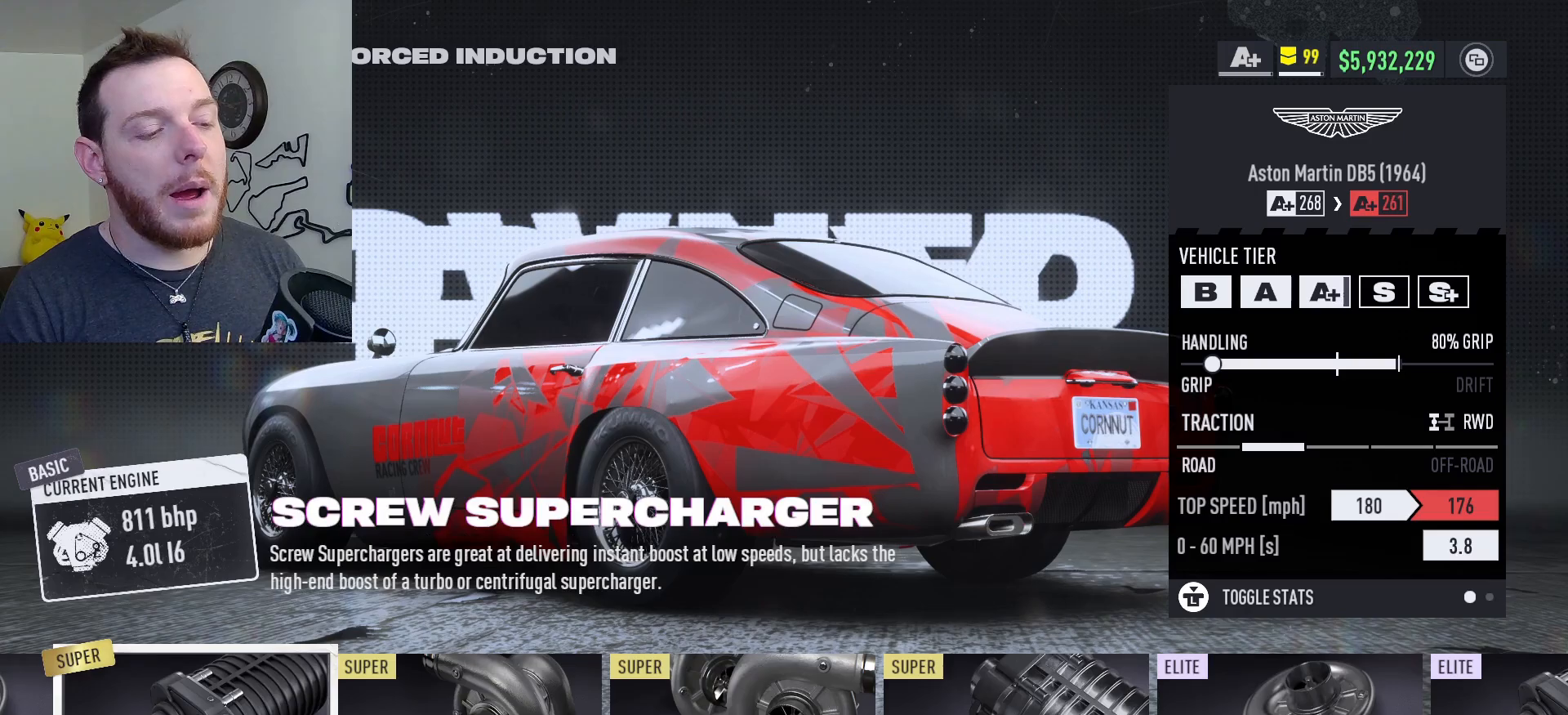
{"buttons": ["DPAD_RIGHT"], "left_stick": "center", "right_stick": "center", "events": [[67, "DPAD_RIGHT", "down"], [150, "DPAD_RIGHT", "up"], [267, "DPAD_RIGHT", "down"], [350, "DPAD_RIGHT", "up"], [433, "DPAD_RIGHT", "down"]]}
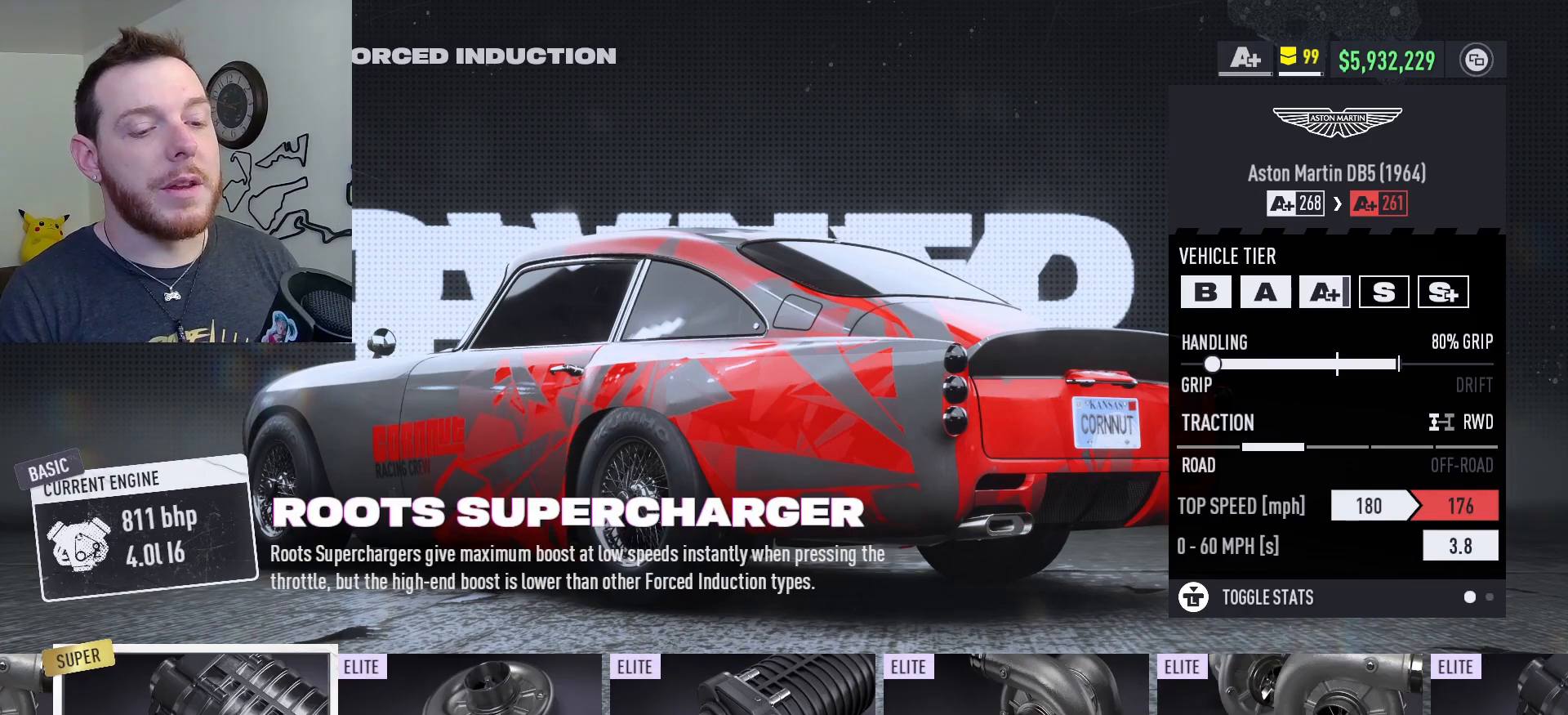
{"buttons": [], "left_stick": "center", "right_stick": "center", "events": [[17, "DPAD_RIGHT", "up"], [117, "DPAD_RIGHT", "down"], [217, "DPAD_RIGHT", "up"], [333, "DPAD_RIGHT", "down"], [417, "DPAD_RIGHT", "up"]]}
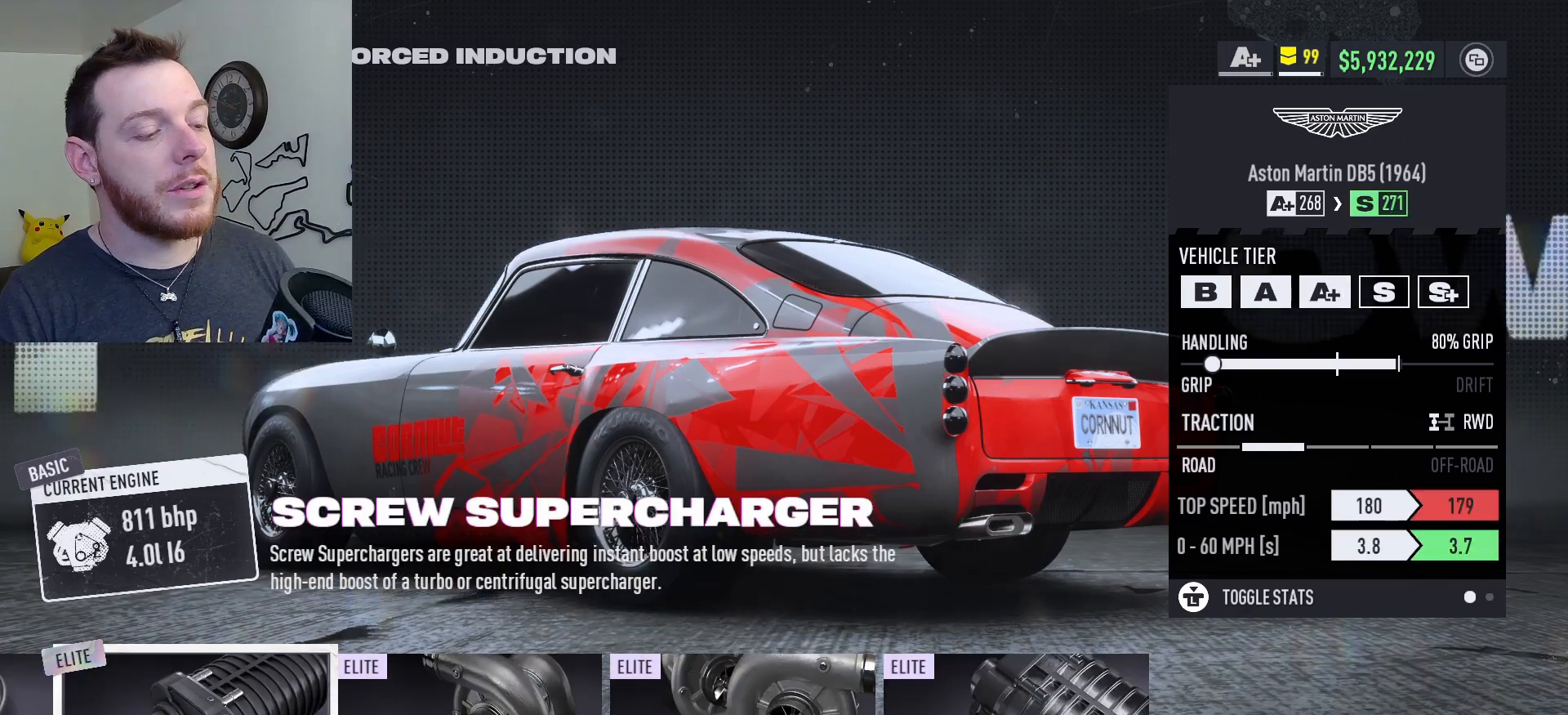
{"buttons": [], "left_stick": "center", "right_stick": "center", "events": [[267, "A", "down"], [433, "A", "up"]]}
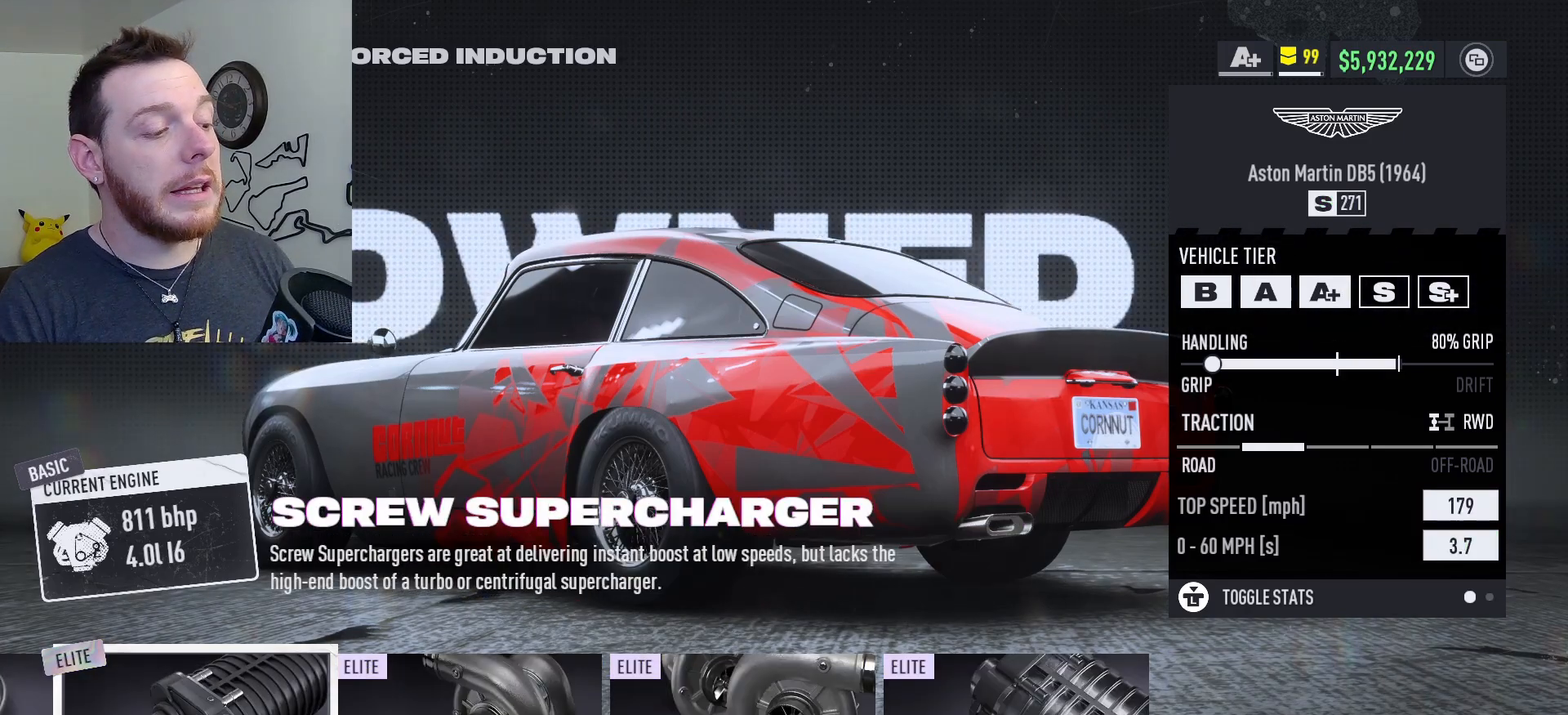
{"buttons": [], "left_stick": "center", "right_stick": "center", "events": []}
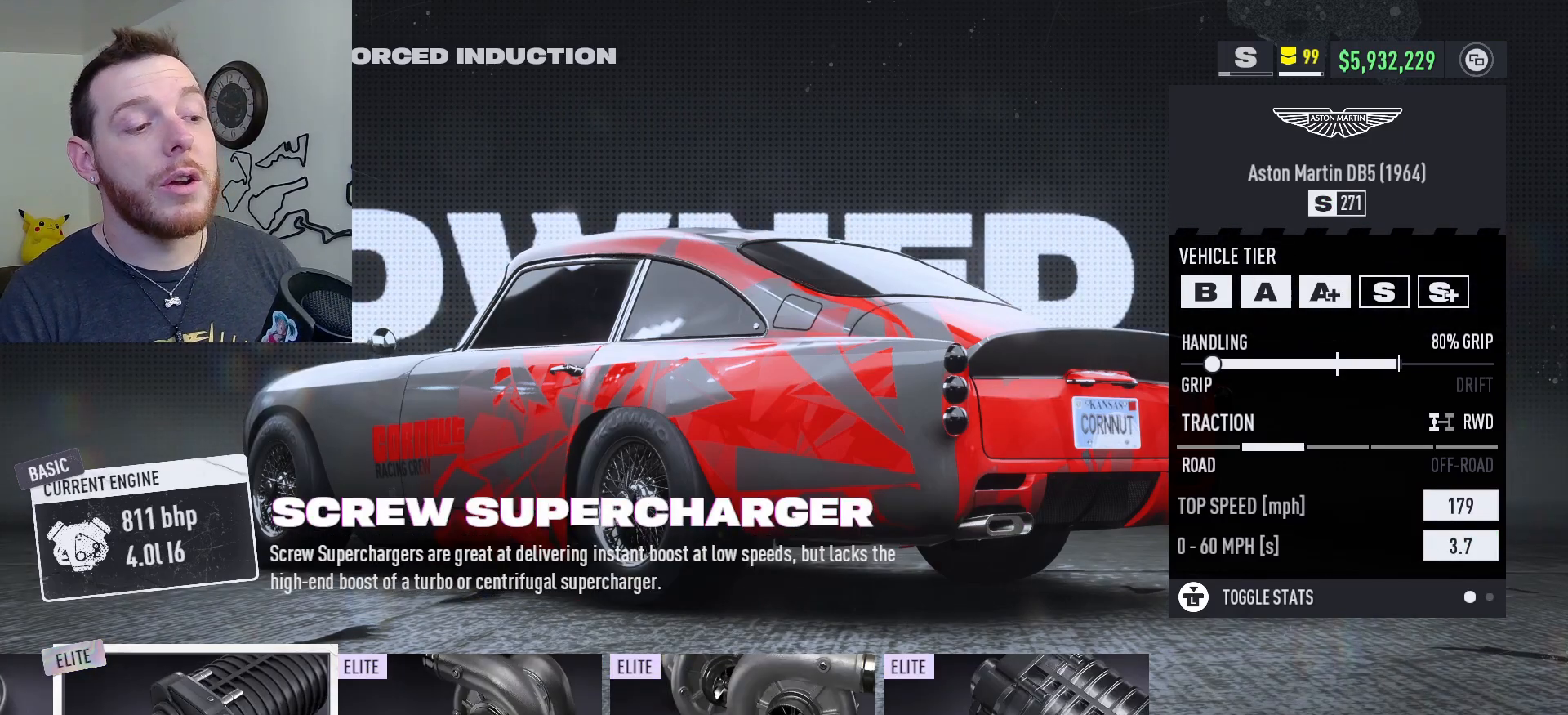
{"buttons": [], "left_stick": "center", "right_stick": "center", "events": []}
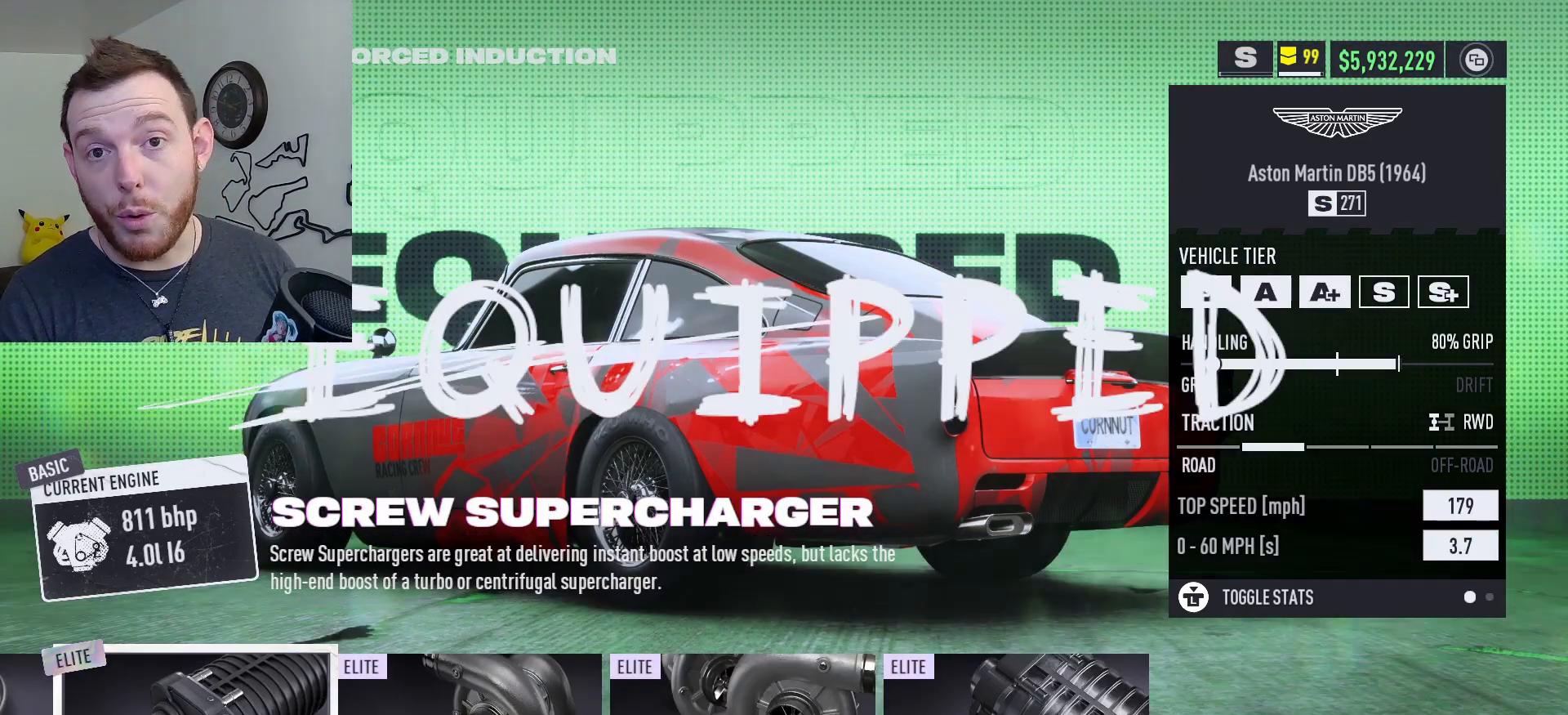
{"buttons": [], "left_stick": "center", "right_stick": "center", "events": [[300, "B", "down"], [400, "B", "up"]]}
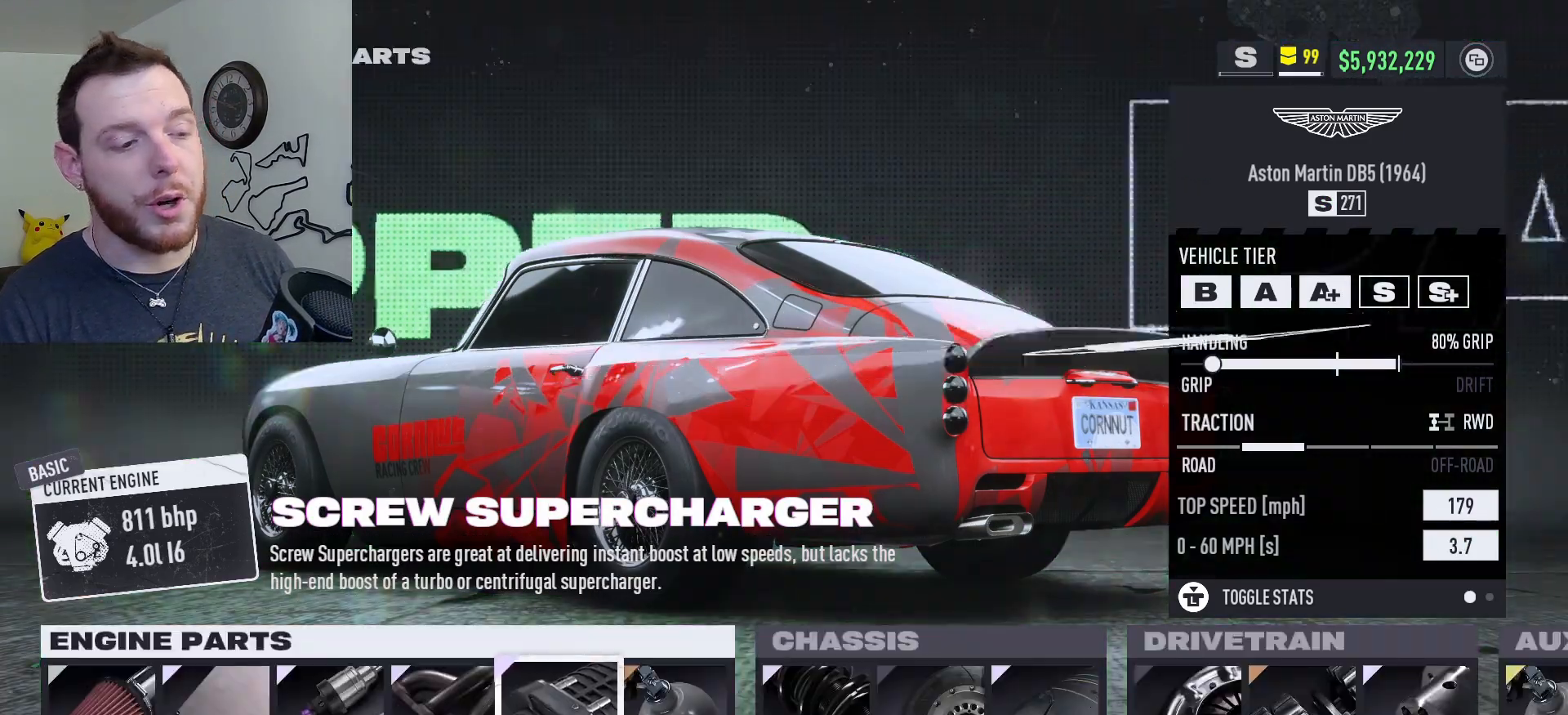
{"buttons": ["DPAD_LEFT"], "left_stick": "center", "right_stick": "center", "events": [[33, "DPAD_LEFT", "down"]]}
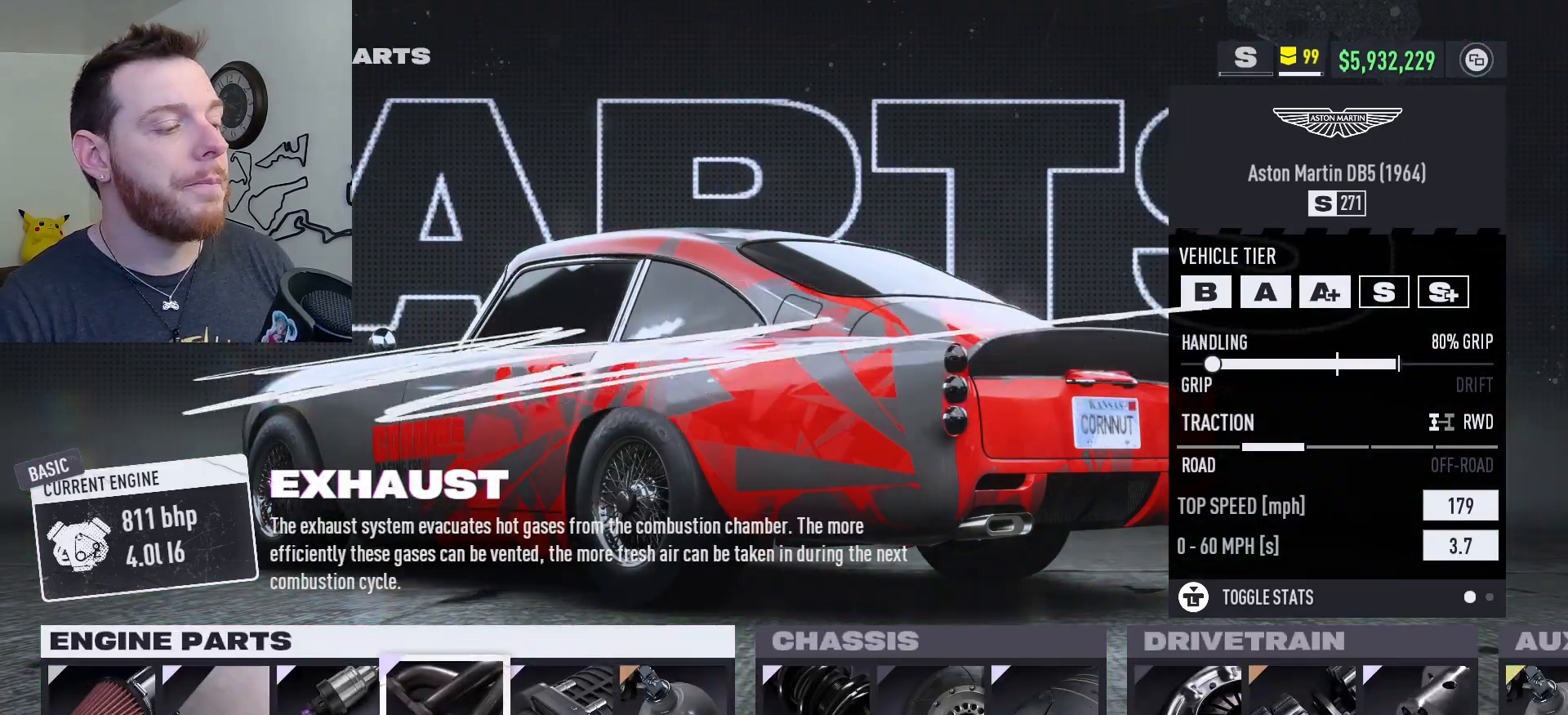
{"buttons": ["A"], "left_stick": "center", "right_stick": "center", "events": [[367, "DPAD_LEFT", "up"], [433, "A", "down"]]}
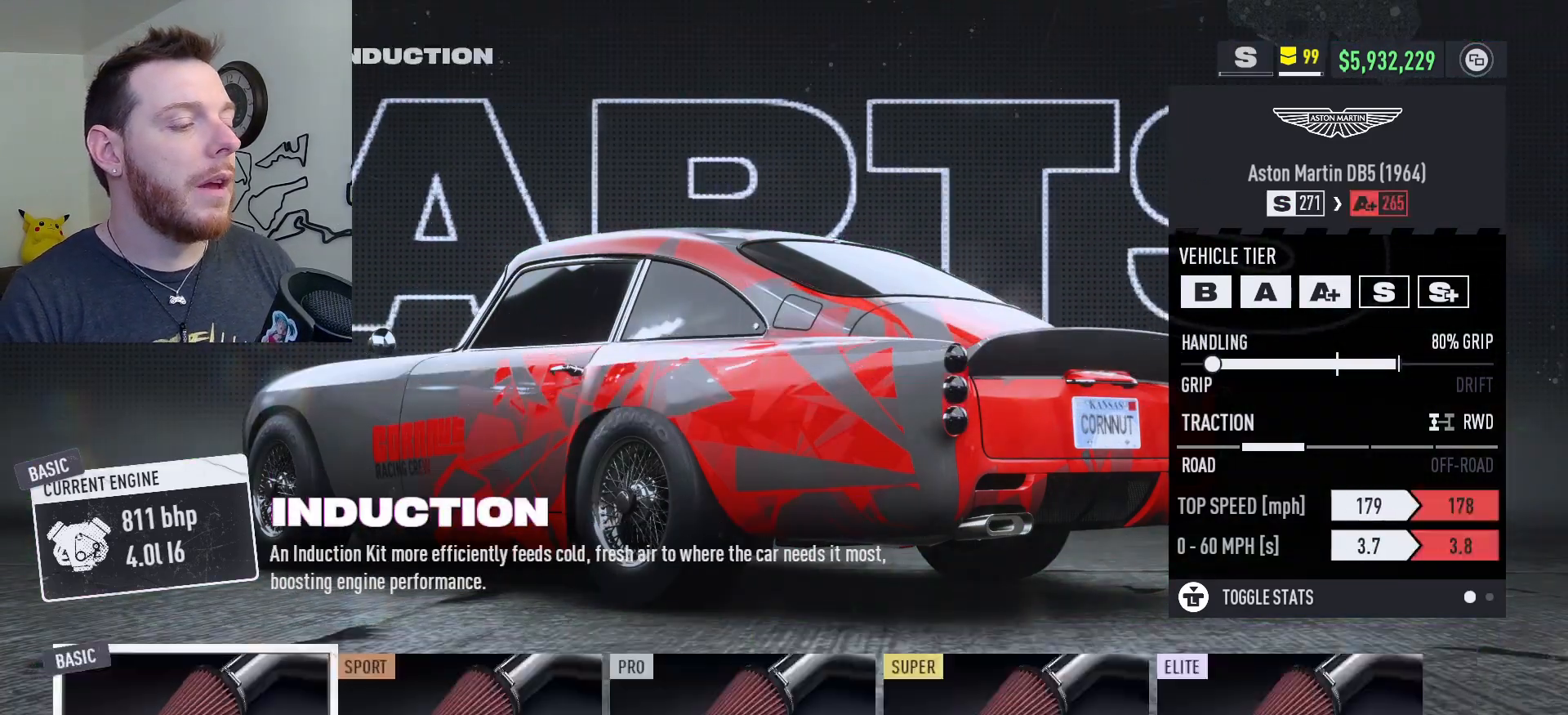
{"buttons": ["DPAD_RIGHT"], "left_stick": "center", "right_stick": "center", "events": [[67, "A", "up"], [183, "DPAD_RIGHT", "down"], [367, "DPAD_RIGHT", "up"], [450, "DPAD_RIGHT", "down"]]}
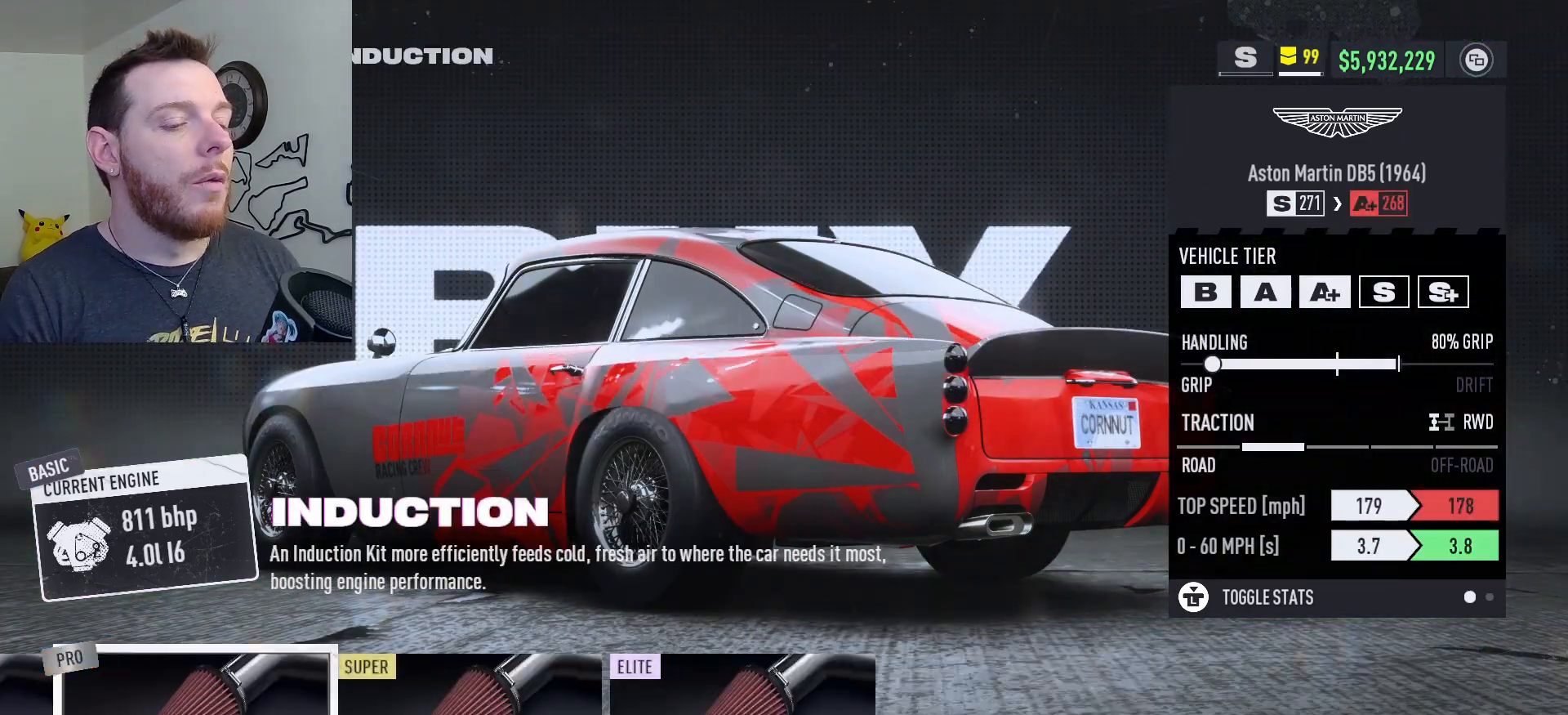
{"buttons": ["A"], "left_stick": "center", "right_stick": "center", "events": [[33, "DPAD_RIGHT", "up"], [133, "DPAD_RIGHT", "down"], [217, "DPAD_RIGHT", "up"], [300, "DPAD_RIGHT", "down"], [400, "DPAD_RIGHT", "up"], [483, "A", "down"]]}
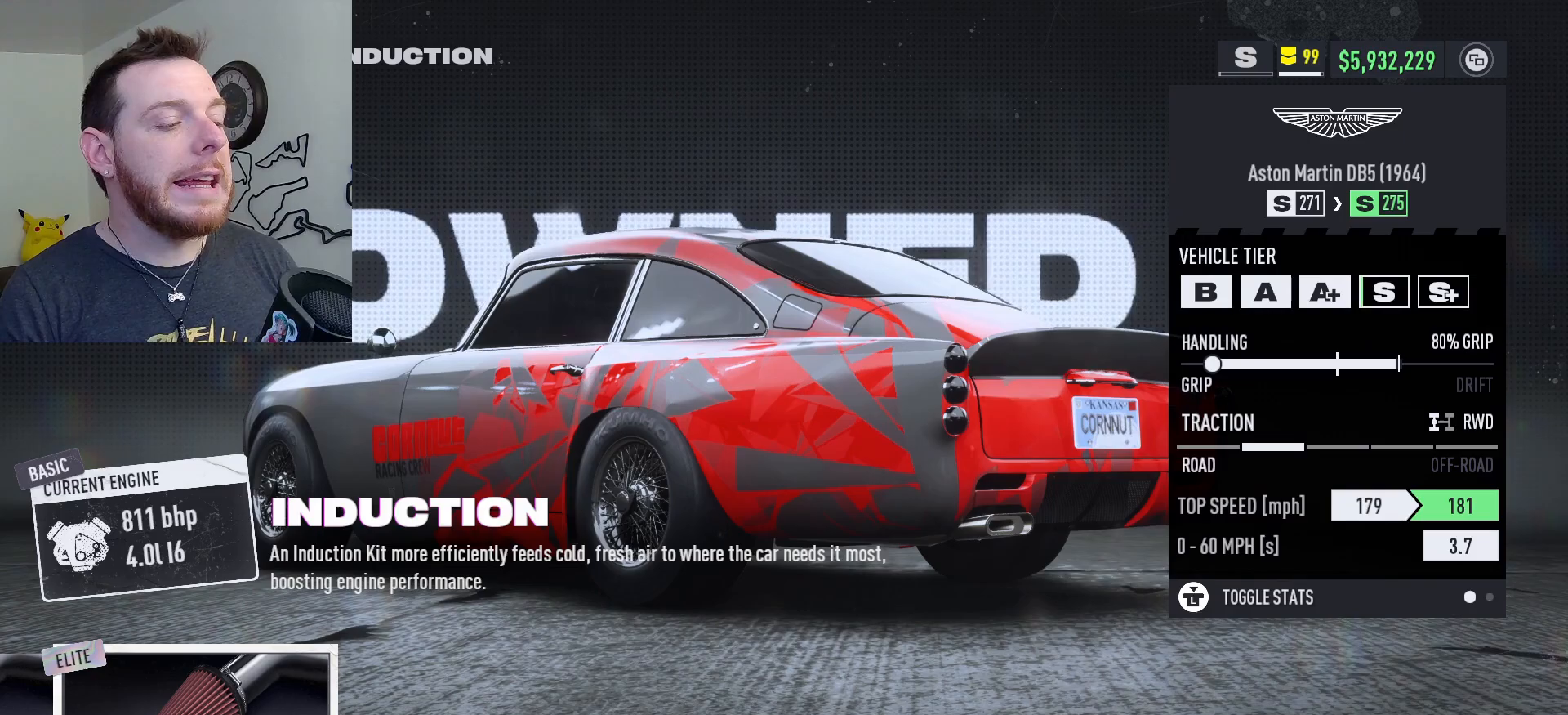
{"buttons": [], "left_stick": "center", "right_stick": "center", "events": [[117, "A", "up"]]}
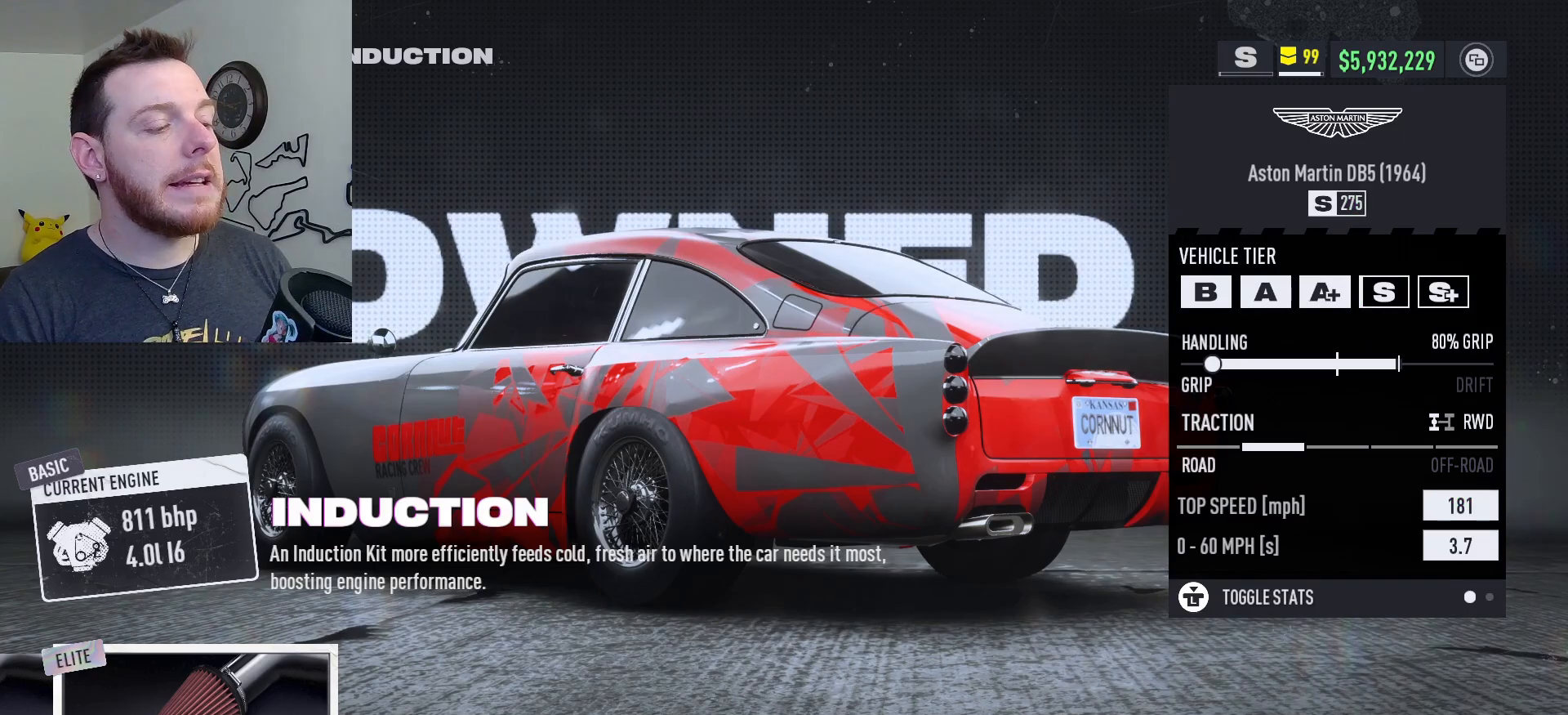
{"buttons": [], "left_stick": "center", "right_stick": "center", "events": []}
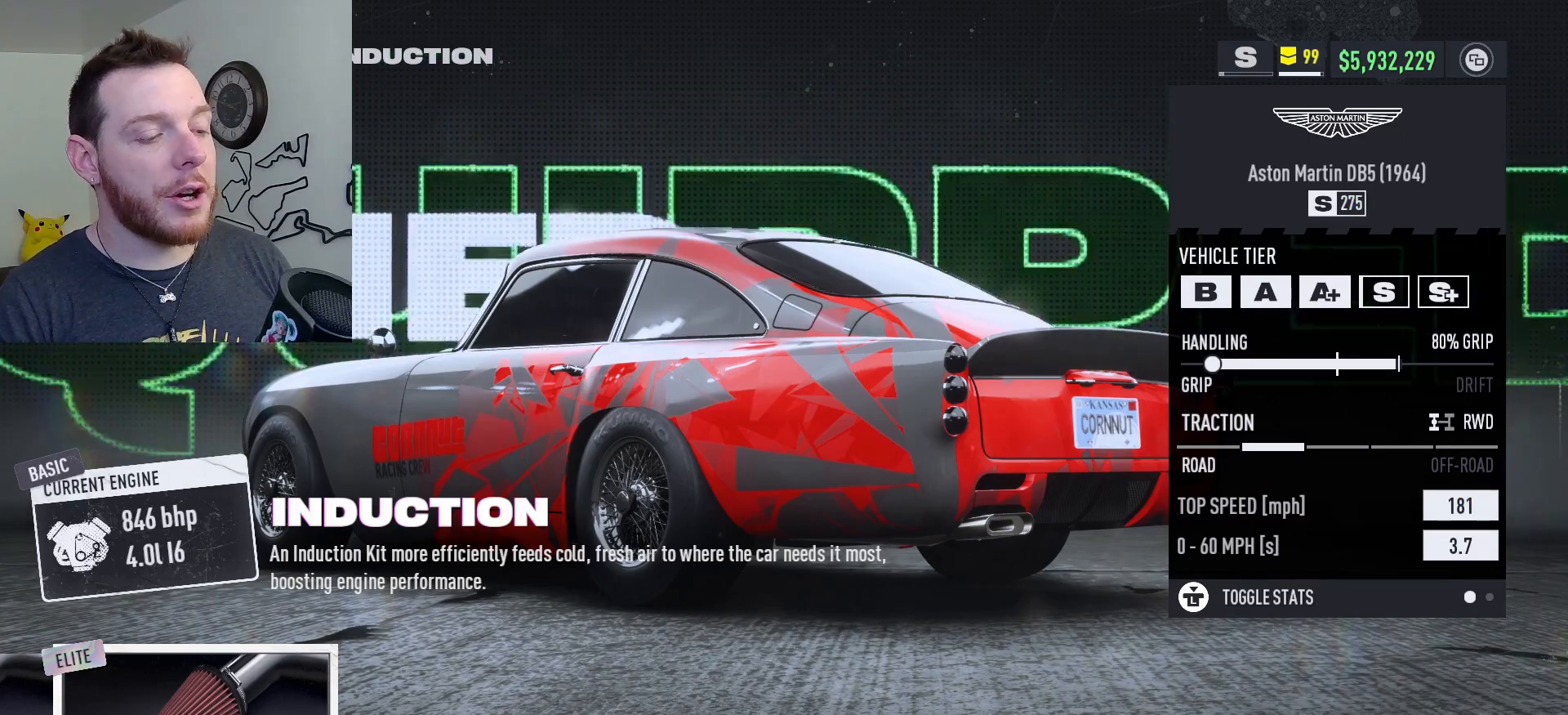
{"buttons": [], "left_stick": "center", "right_stick": "center", "events": [[217, "B", "down"], [350, "B", "up"]]}
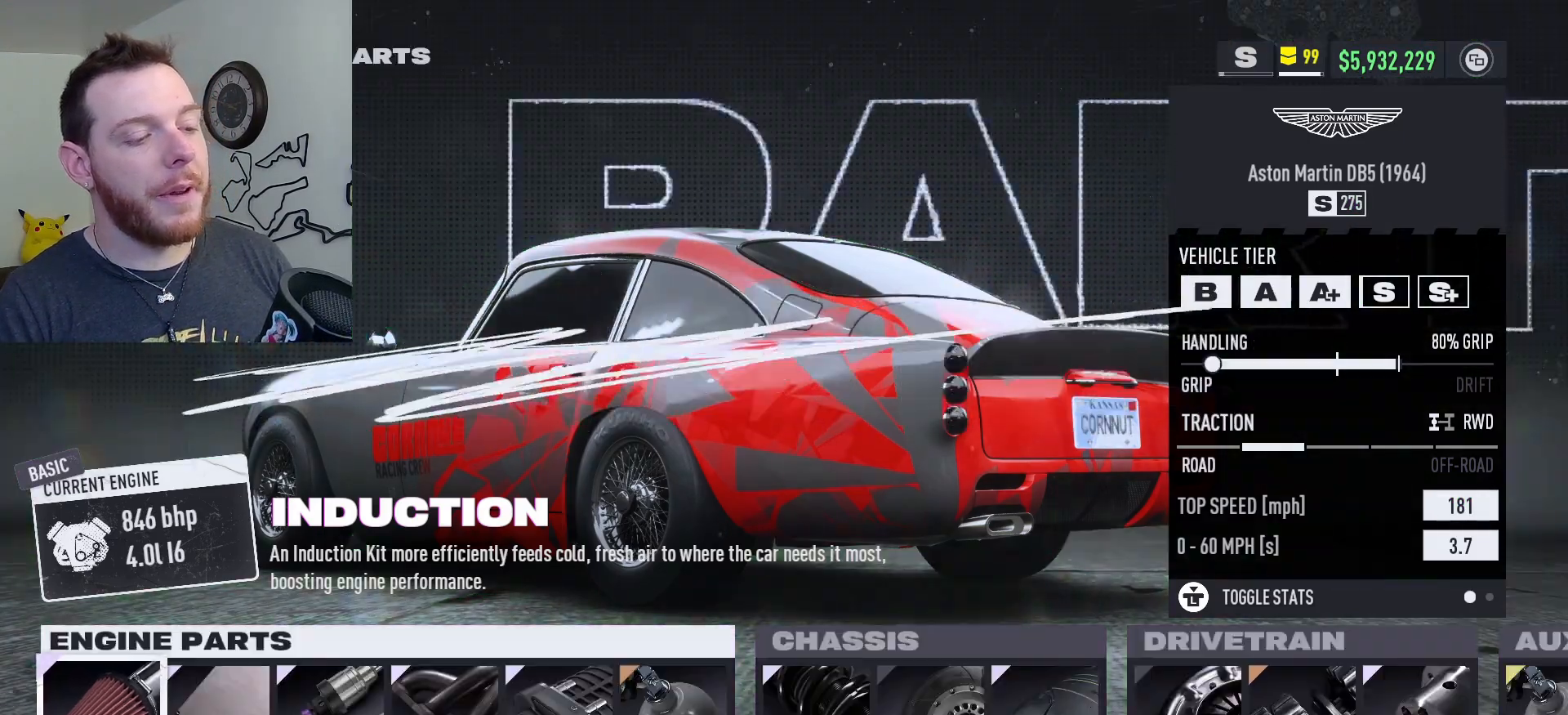
{"buttons": [], "left_stick": "center", "right_stick": "center", "events": [[50, "DPAD_RIGHT", "down"], [133, "DPAD_RIGHT", "up"], [250, "DPAD_RIGHT", "down"], [317, "DPAD_RIGHT", "up"], [417, "DPAD_RIGHT", "down"], [483, "DPAD_RIGHT", "up"]]}